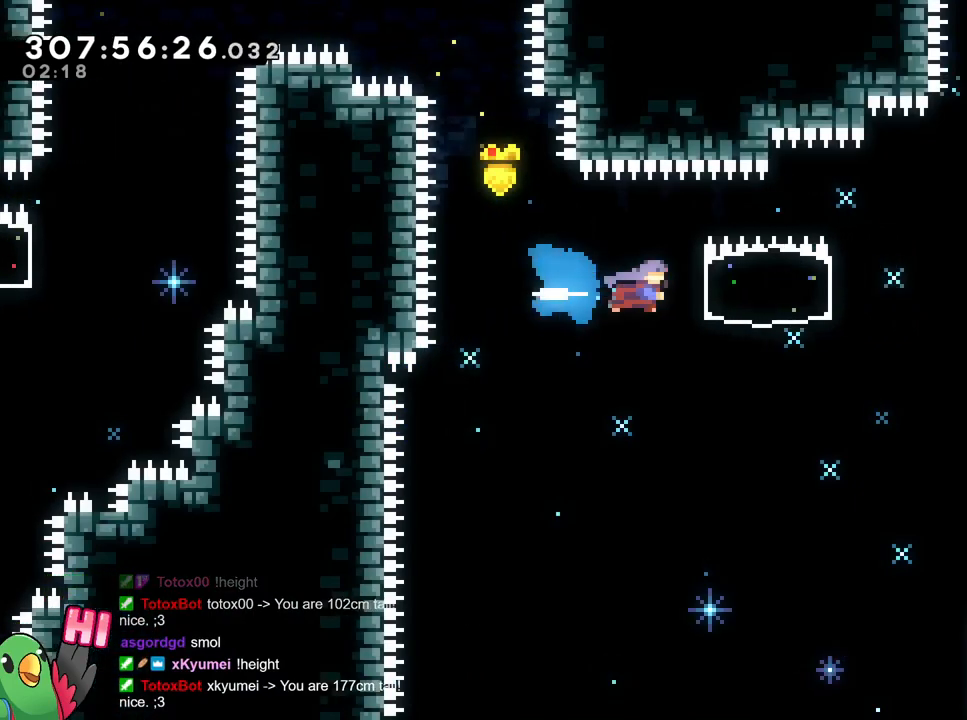
Gameplay with a controller (Nintendo layout); each line is a JSON object with the inputs held at the frame after it. "events" lists button and stick changes between this image and that frame as [ms after this image, input, new state], when the widget could be followed in between. Not read: HOME L3 R3.
{"buttons": ["R1"], "left_stick": "center", "right_stick": "center", "events": [[100, "B", "up"], [100, "Y", "up"], [100, "left_stick", "left"], [434, "left_stick", "center"]]}
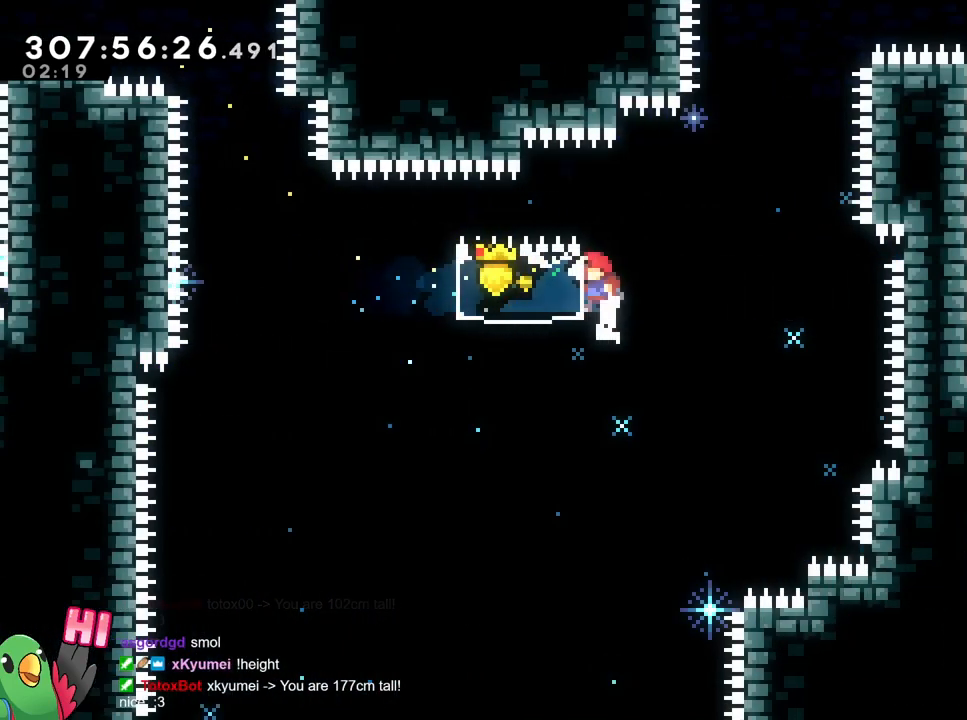
{"buttons": ["B", "Y"], "left_stick": "up", "right_stick": "center", "events": [[17, "R1", "up"], [50, "B", "down"], [84, "left_stick", "right"], [367, "left_stick", "up"], [451, "Y", "down"]]}
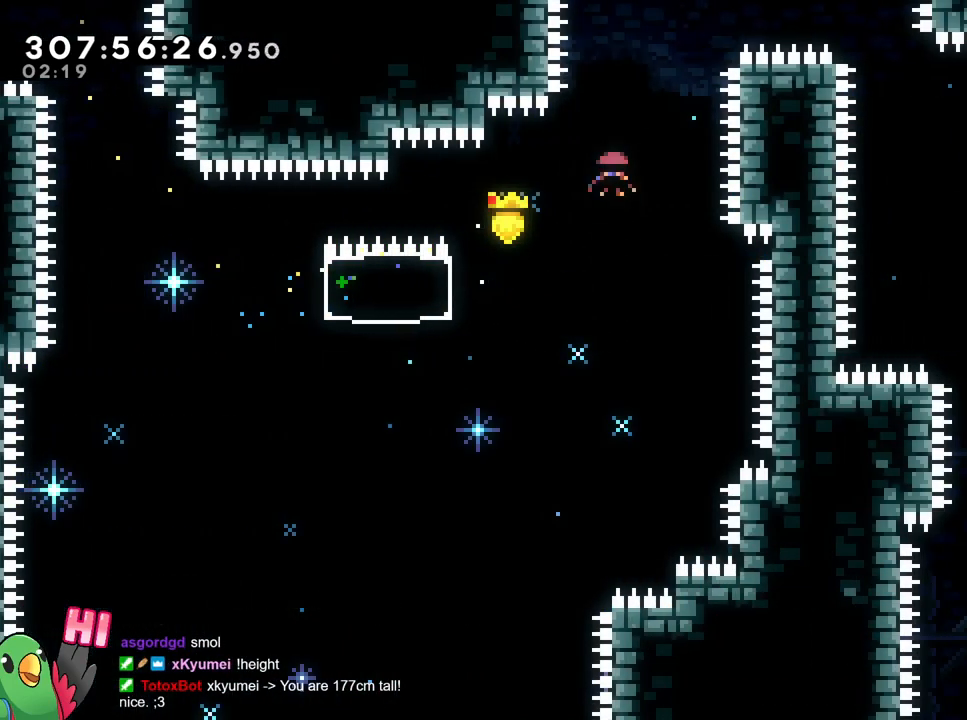
{"buttons": ["B", "L2", "R1"], "left_stick": "center", "right_stick": "center", "events": [[34, "R1", "down"], [67, "L2", "down"], [167, "Y", "up"], [184, "DPAD_RIGHT", "down"], [250, "DPAD_RIGHT", "up"], [451, "left_stick", "center"]]}
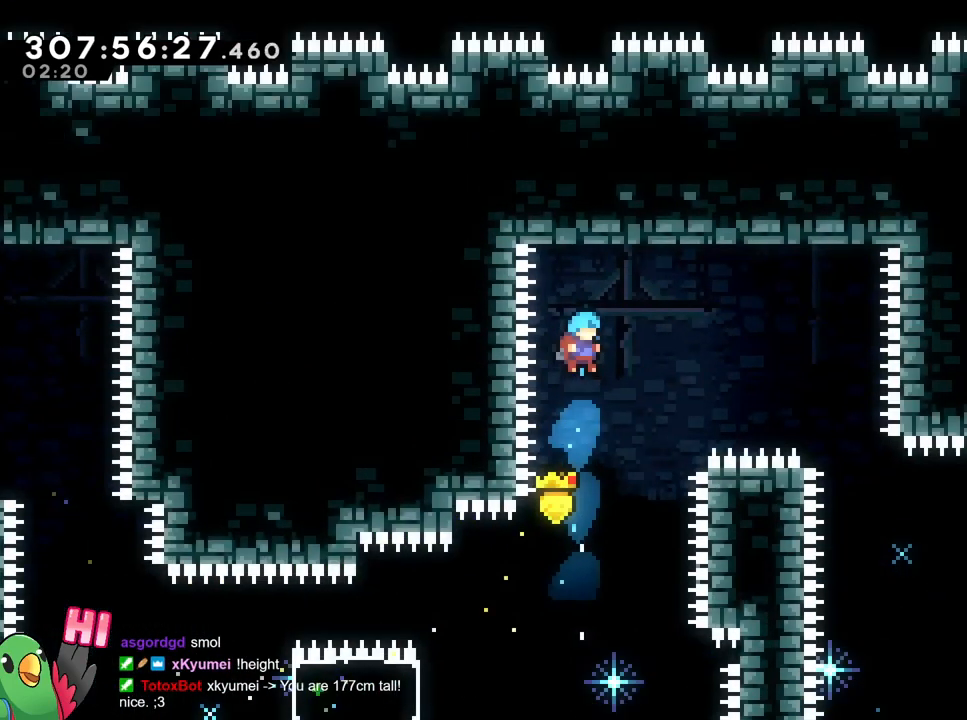
{"buttons": ["B", "R1"], "left_stick": "center", "right_stick": "center", "events": [[267, "L2", "up"]]}
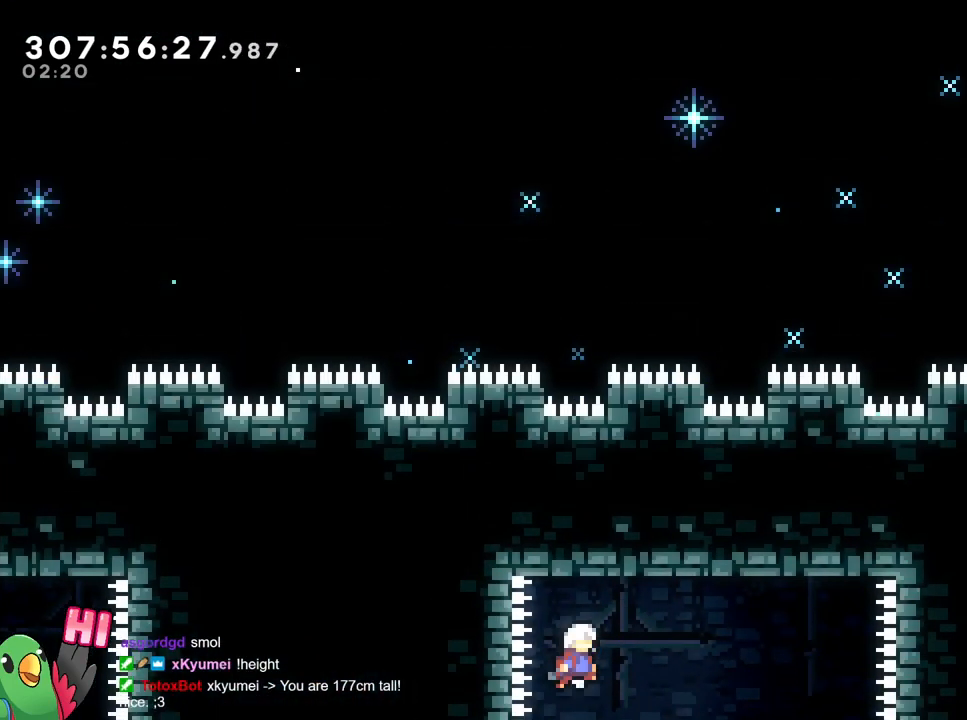
{"buttons": ["B", "Y", "L2", "R1"], "left_stick": "up-right", "right_stick": "center", "events": [[67, "L2", "down"], [67, "left_stick", "up-right"], [350, "Y", "down"]]}
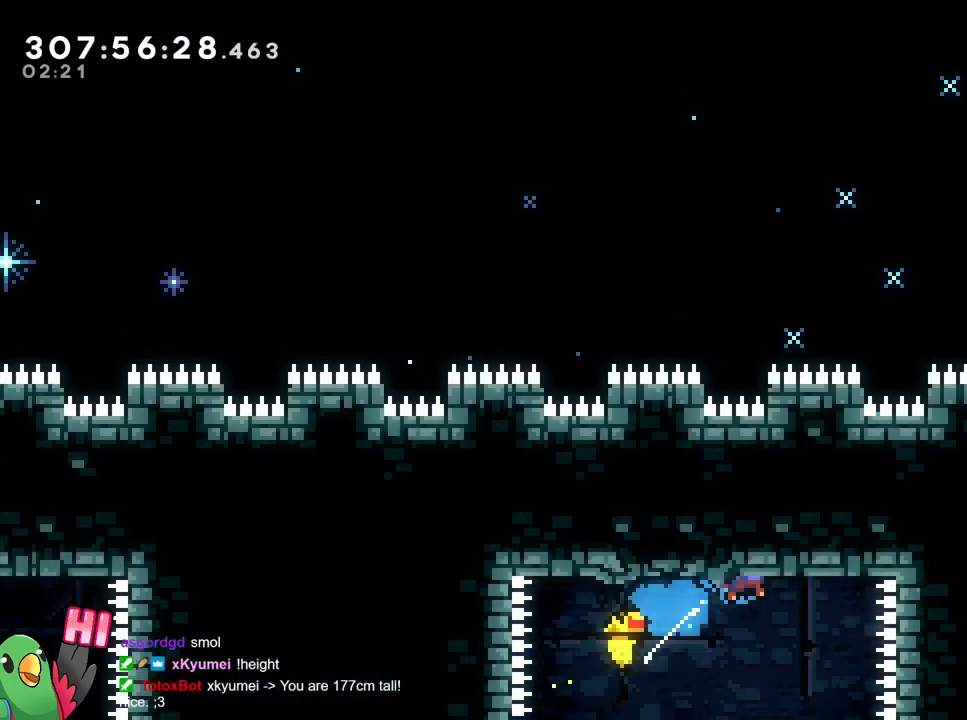
{"buttons": ["B", "R1"], "left_stick": "center", "right_stick": "center", "events": [[16, "Y", "up"], [133, "L2", "up"], [166, "left_stick", "center"], [483, "L2", "down"], [500, "L2", "up"]]}
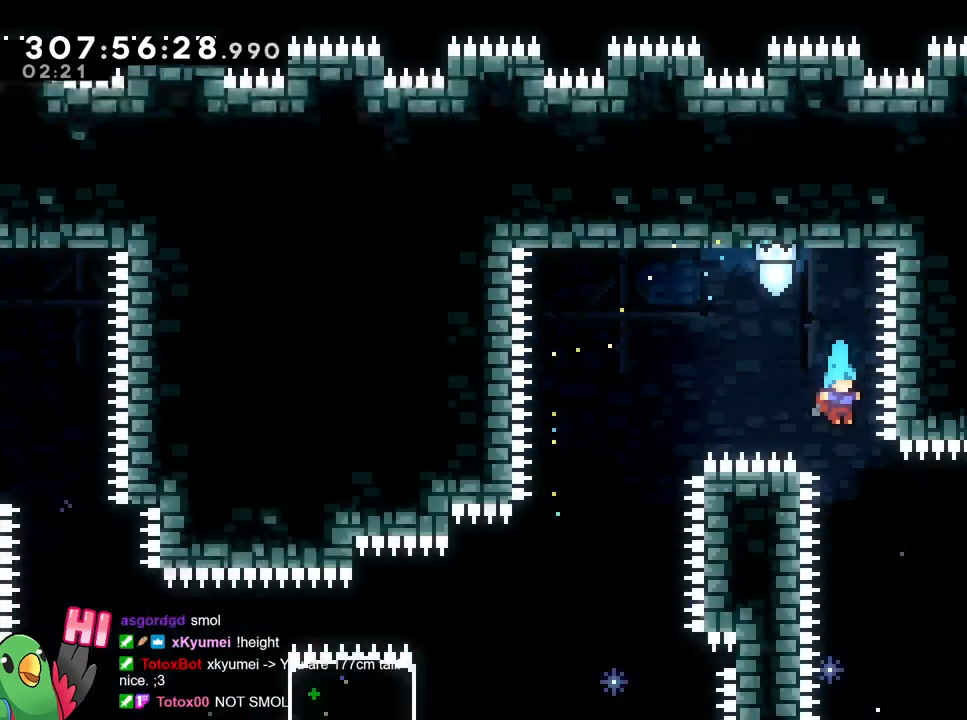
{"buttons": ["B", "L2", "R1", "DPAD_DOWN"], "left_stick": "center", "right_stick": "center", "events": [[84, "L2", "down"], [184, "DPAD_DOWN", "down"], [200, "DPAD_DOWN", "up"], [234, "L1", "down"], [250, "DPAD_DOWN", "down"], [250, "DPAD_UP", "down"], [300, "L1", "up"], [484, "DPAD_UP", "up"]]}
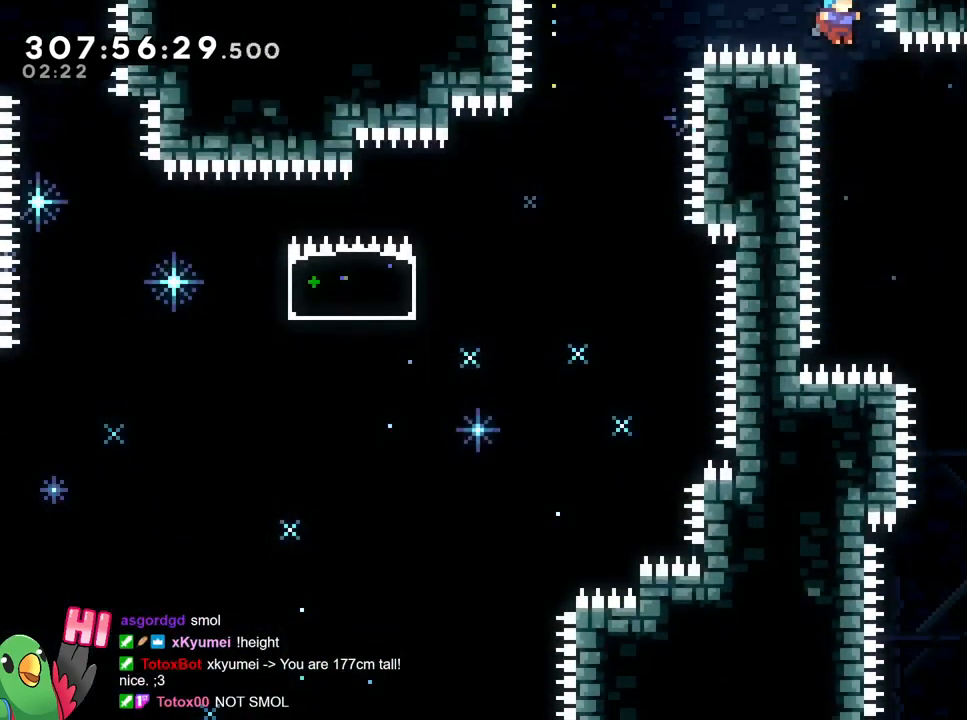
{"buttons": ["B", "L2", "R1", "DPAD_DOWN"], "left_stick": "right", "right_stick": "center", "events": [[133, "left_stick", "right"], [150, "DPAD_UP", "down"], [300, "Y", "down"], [417, "DPAD_UP", "up"], [450, "Y", "up"]]}
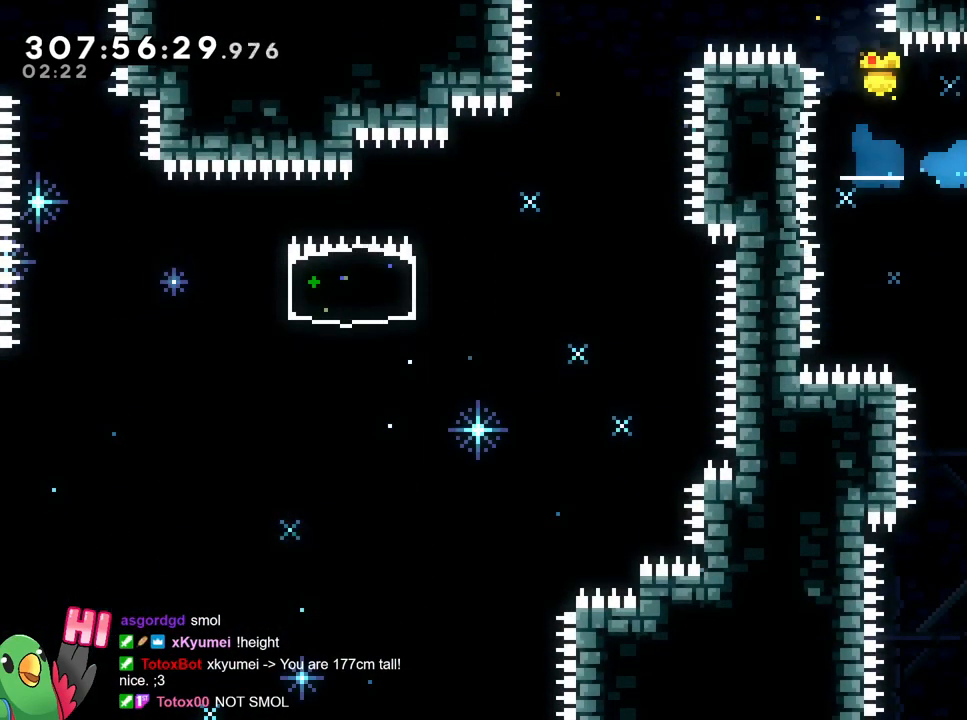
{"buttons": ["DPAD_DOWN"], "left_stick": "center", "right_stick": "center", "events": [[17, "B", "up"], [50, "R1", "up"], [50, "left_stick", "center"], [384, "L2", "up"]]}
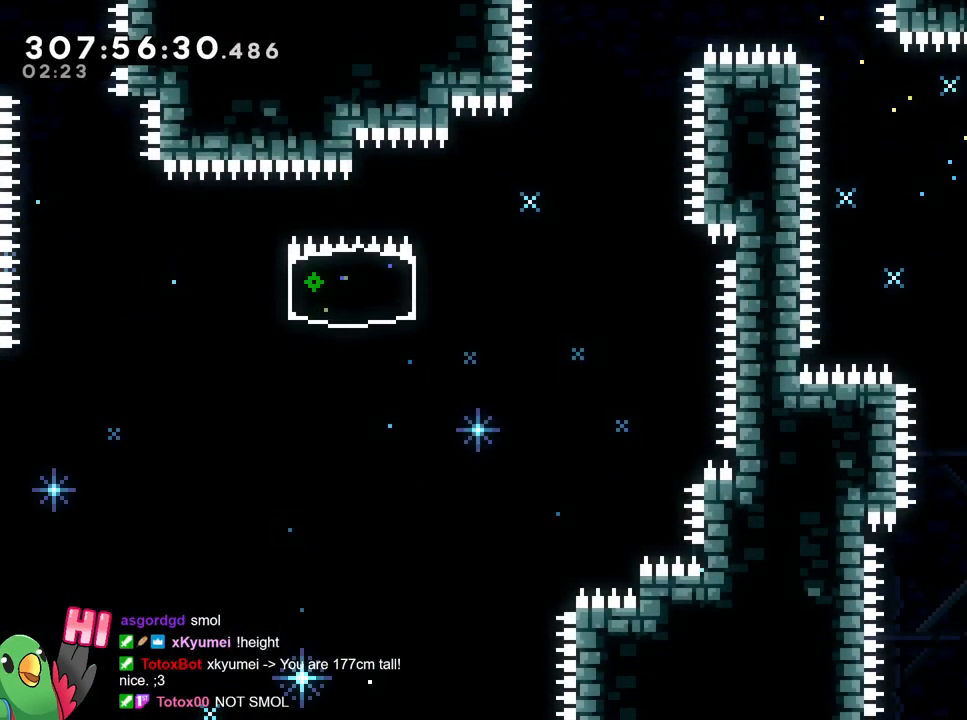
{"buttons": ["DPAD_DOWN"], "left_stick": "center", "right_stick": "center", "events": []}
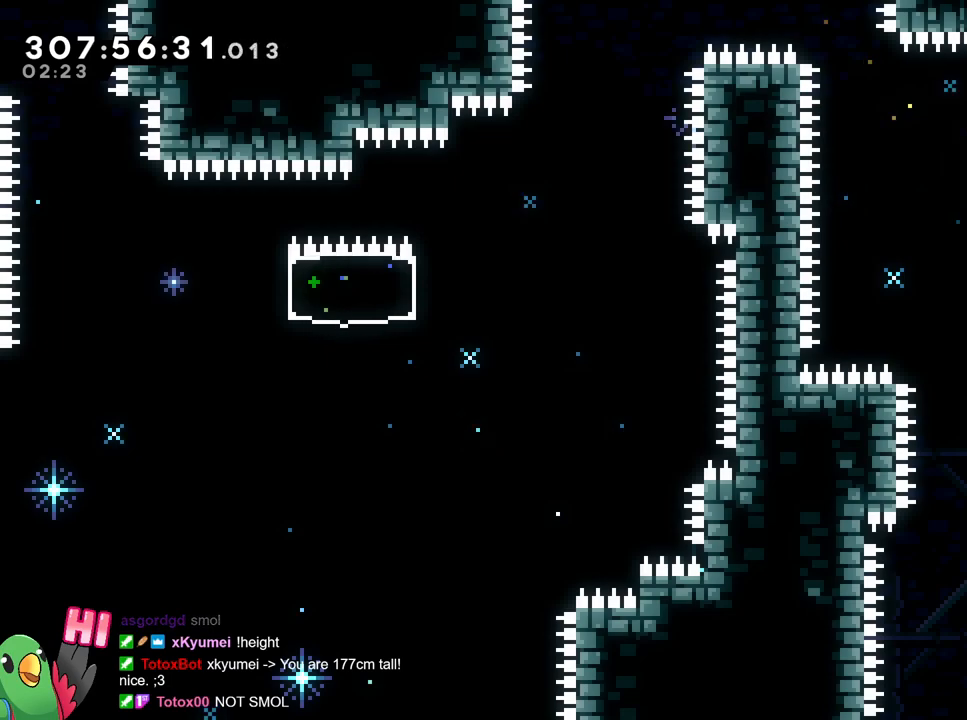
{"buttons": ["DPAD_DOWN"], "left_stick": "center", "right_stick": "center", "events": []}
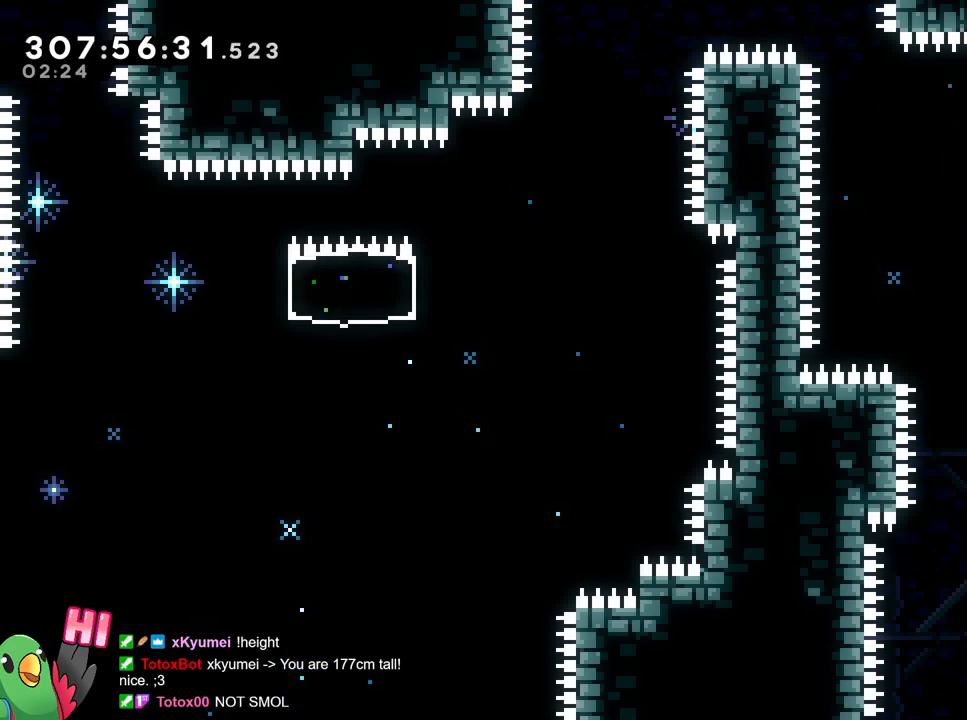
{"buttons": ["DPAD_DOWN"], "left_stick": "center", "right_stick": "center", "events": []}
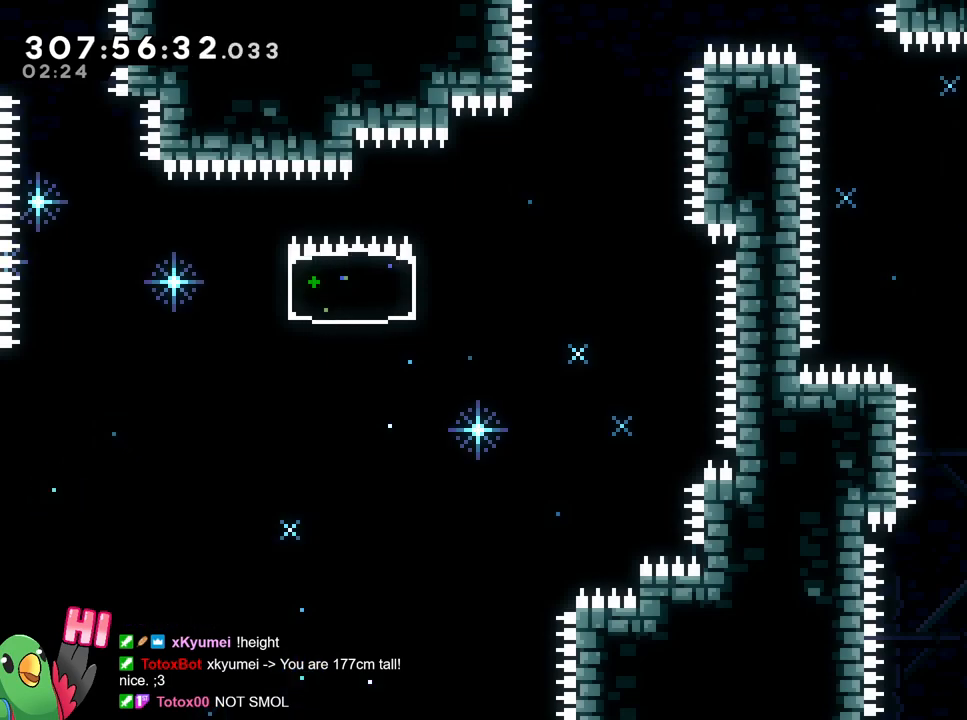
{"buttons": ["DPAD_DOWN"], "left_stick": "center", "right_stick": "center", "events": []}